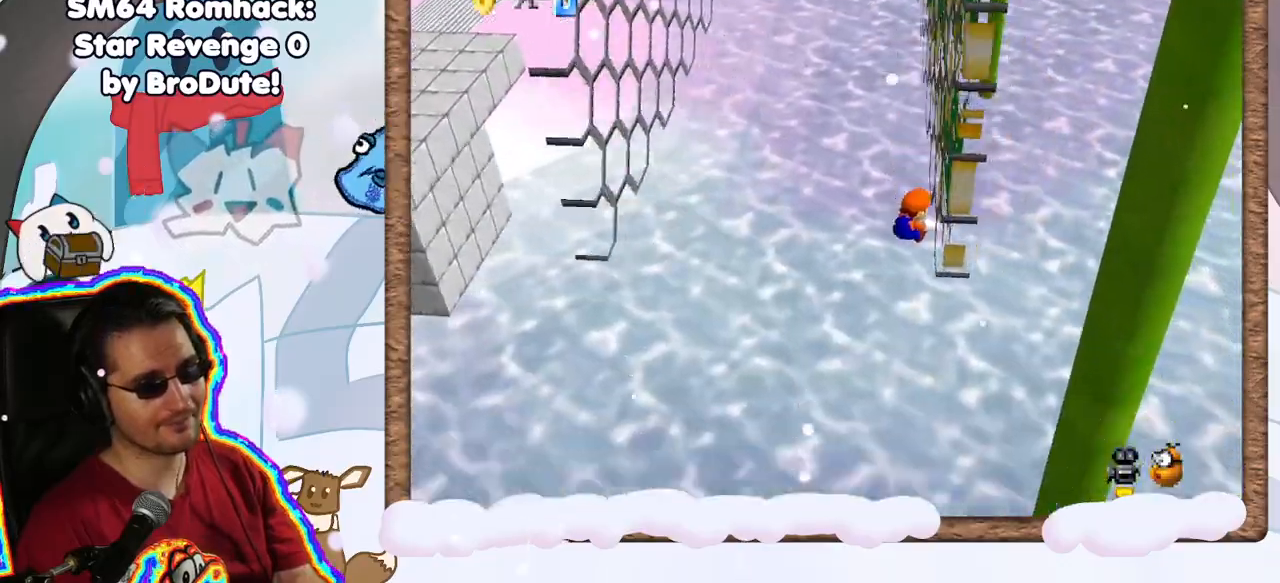
Gameplay with a controller (Nintendo layout); each line is a JSON object with the inputs held at the frame after it. "events" lists button and stick changes between this image and that frame as [ms after this image, input, new state], when the widget could be followed in between. Not read: L3 R3.
{"buttons": [], "left_stick": "up-left", "events": [[50, "A", "down"], [133, "left_stick", "up-left"], [417, "A", "up"]]}
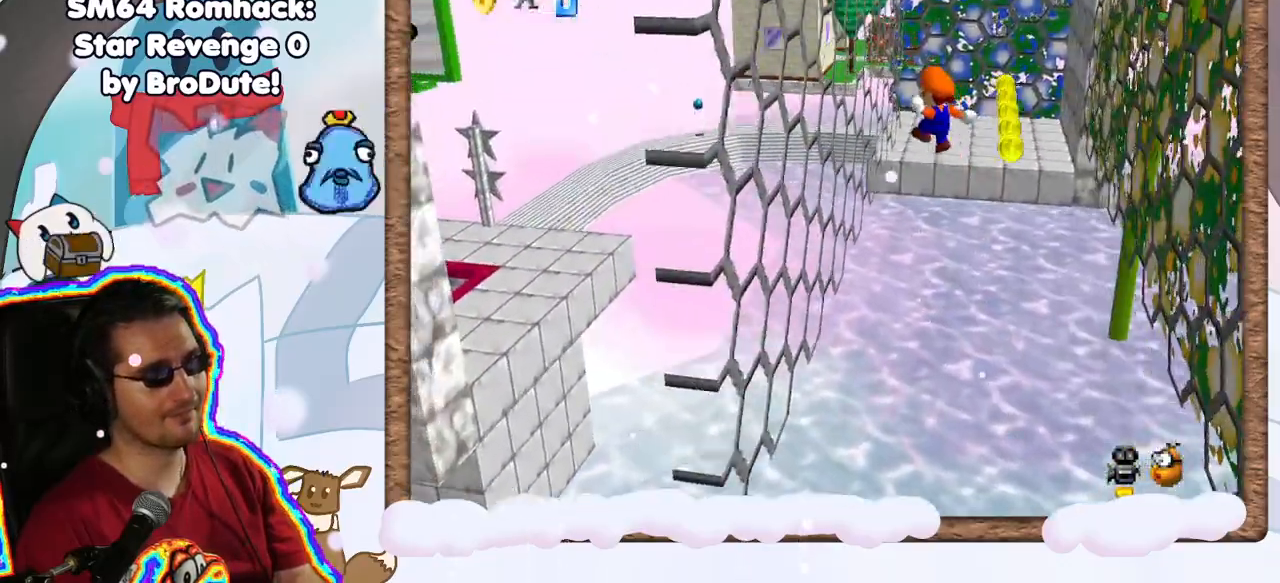
{"buttons": [], "left_stick": "up-right", "events": [[283, "A", "down"], [400, "left_stick", "up-right"], [433, "A", "up"]]}
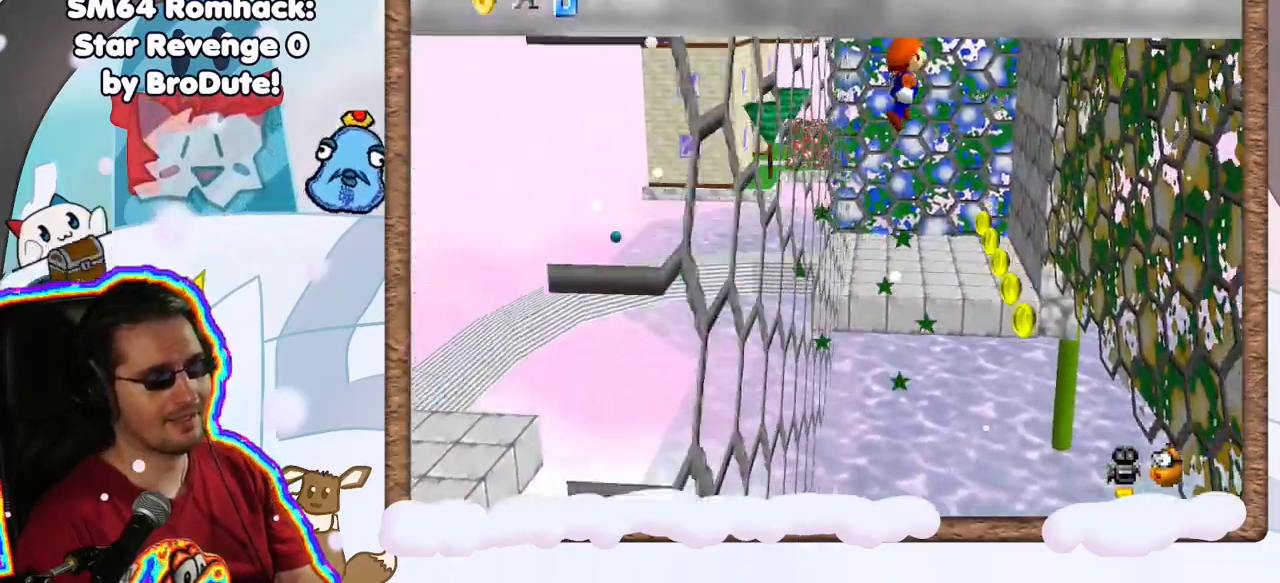
{"buttons": [], "left_stick": "right", "events": [[267, "left_stick", "right"]]}
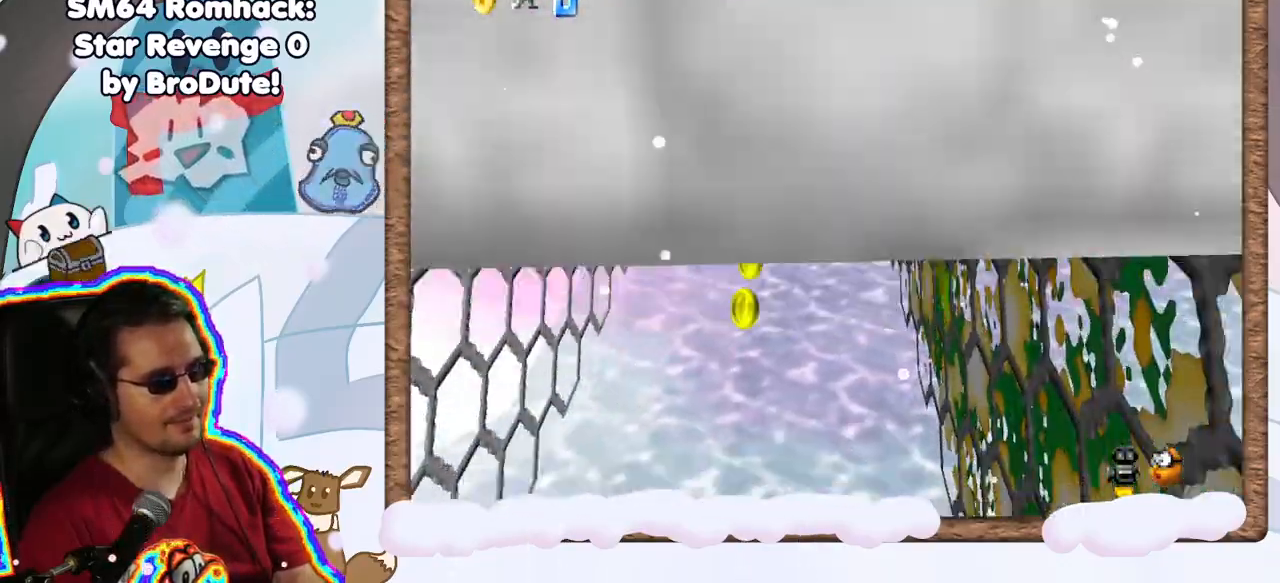
{"buttons": ["A"], "left_stick": "up-left", "events": [[250, "A", "down"], [300, "left_stick", "up-left"]]}
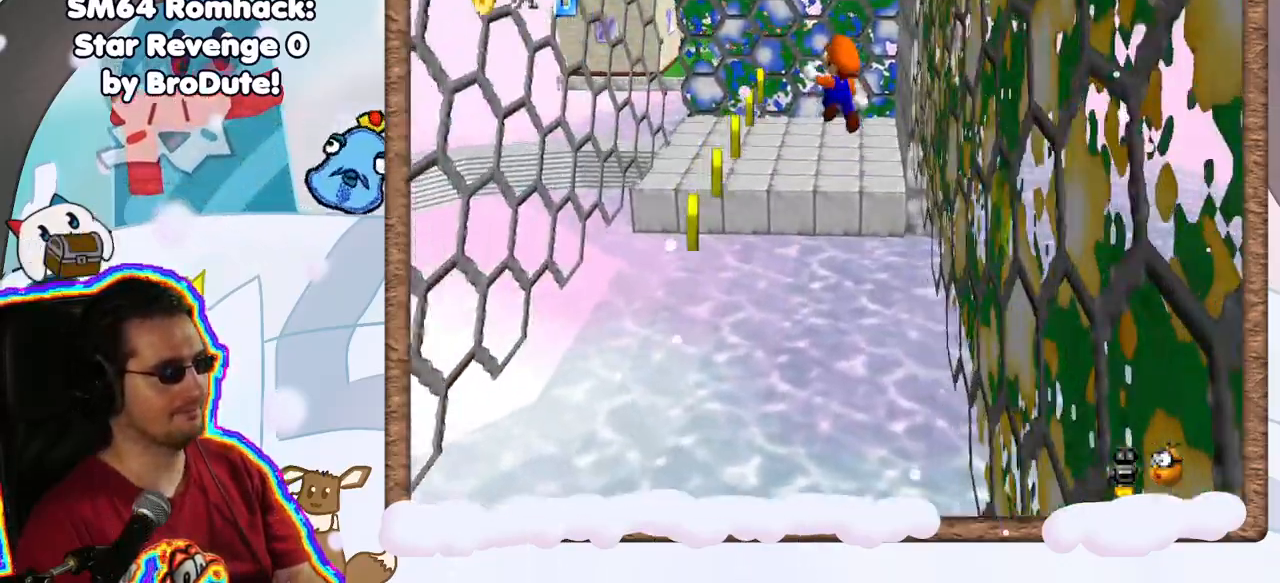
{"buttons": [], "left_stick": "up-left", "events": [[117, "A", "up"]]}
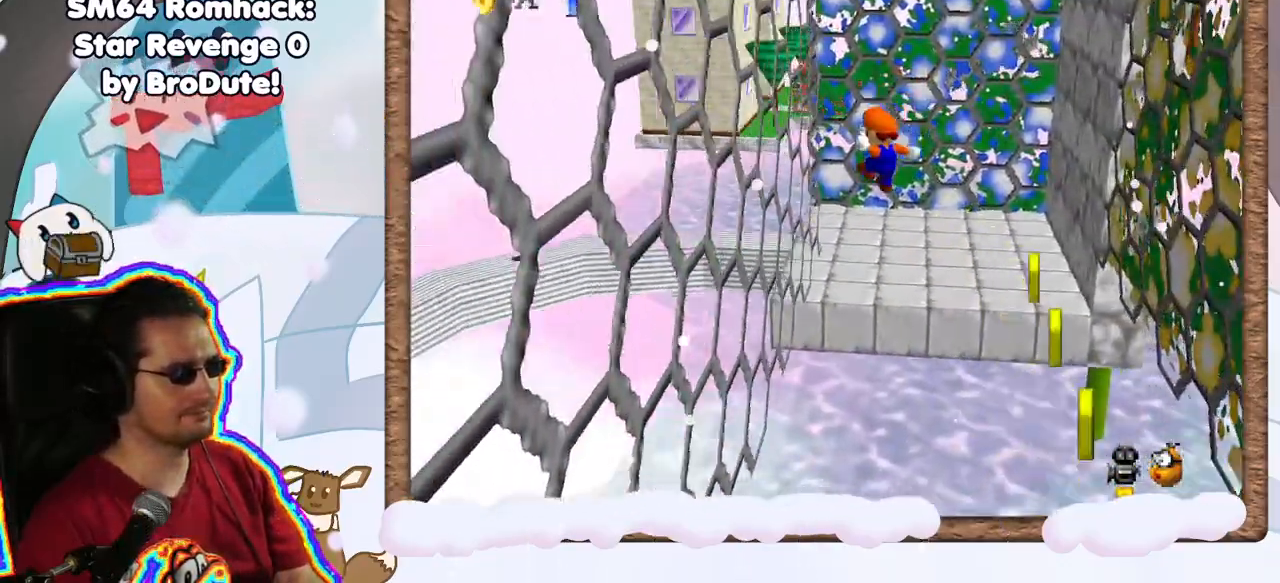
{"buttons": ["A", "B"], "left_stick": "up", "events": [[267, "A", "down"], [300, "left_stick", "up"], [383, "B", "down"]]}
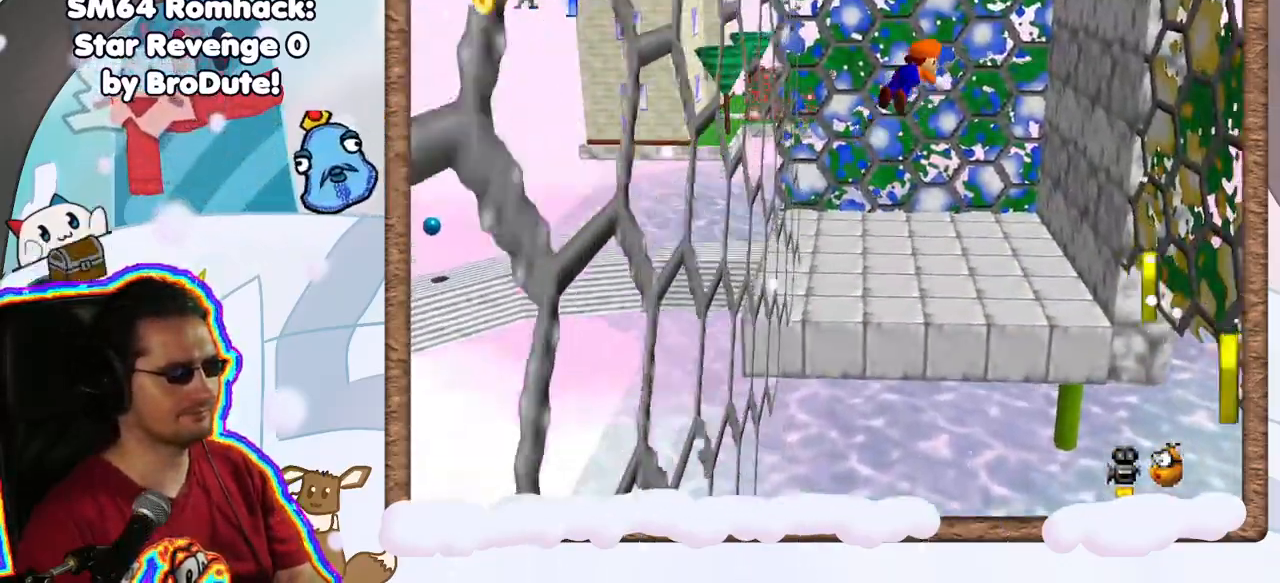
{"buttons": [], "left_stick": "up-left", "events": [[67, "left_stick", "up-left"], [167, "B", "up"], [183, "A", "up"]]}
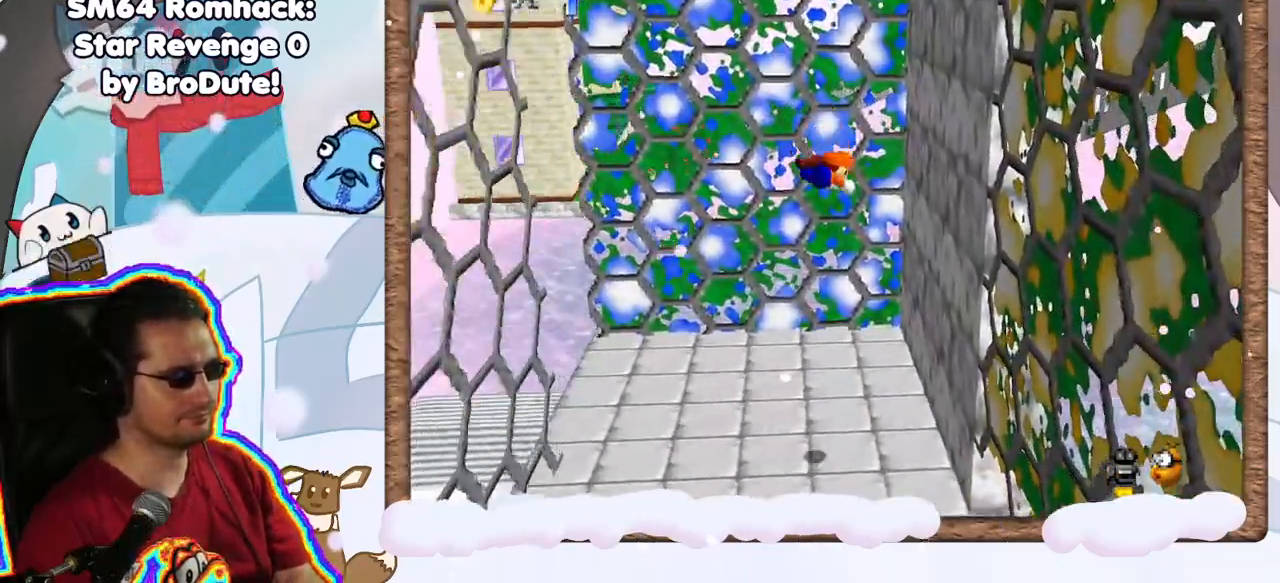
{"buttons": ["A"], "left_stick": "down-left", "events": [[133, "left_stick", "left"], [367, "left_stick", "down-left"], [483, "A", "down"]]}
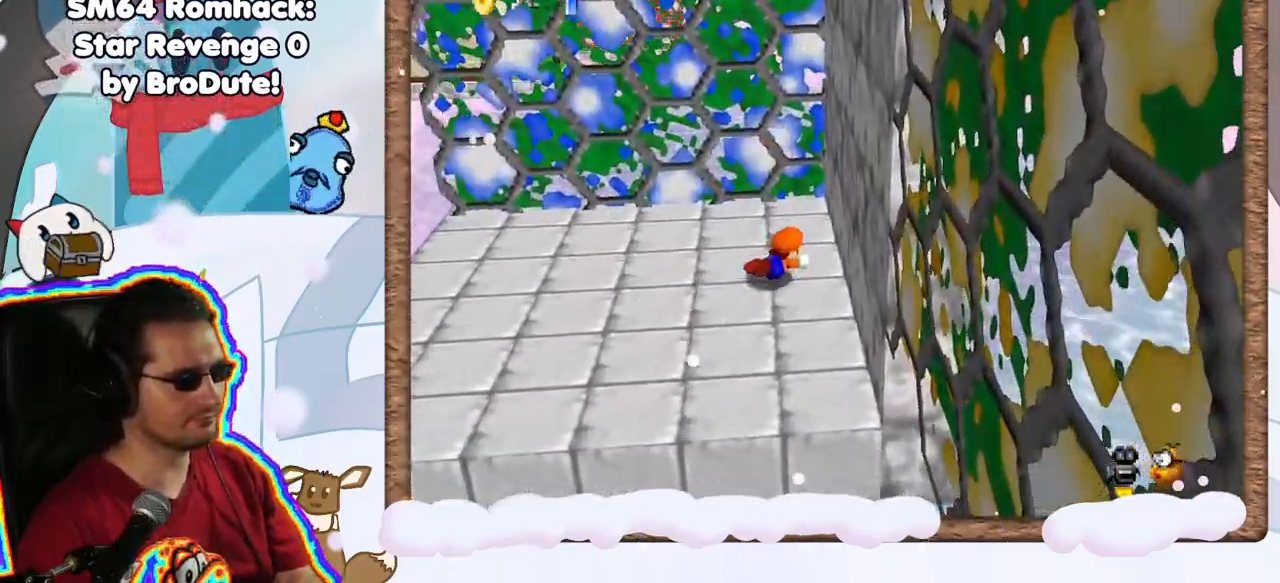
{"buttons": ["C_LEFT"], "left_stick": "down-right", "events": [[117, "A", "up"], [217, "C_LEFT", "down"], [317, "C_LEFT", "up"], [317, "left_stick", "down"], [400, "C_LEFT", "down"], [467, "left_stick", "down-right"]]}
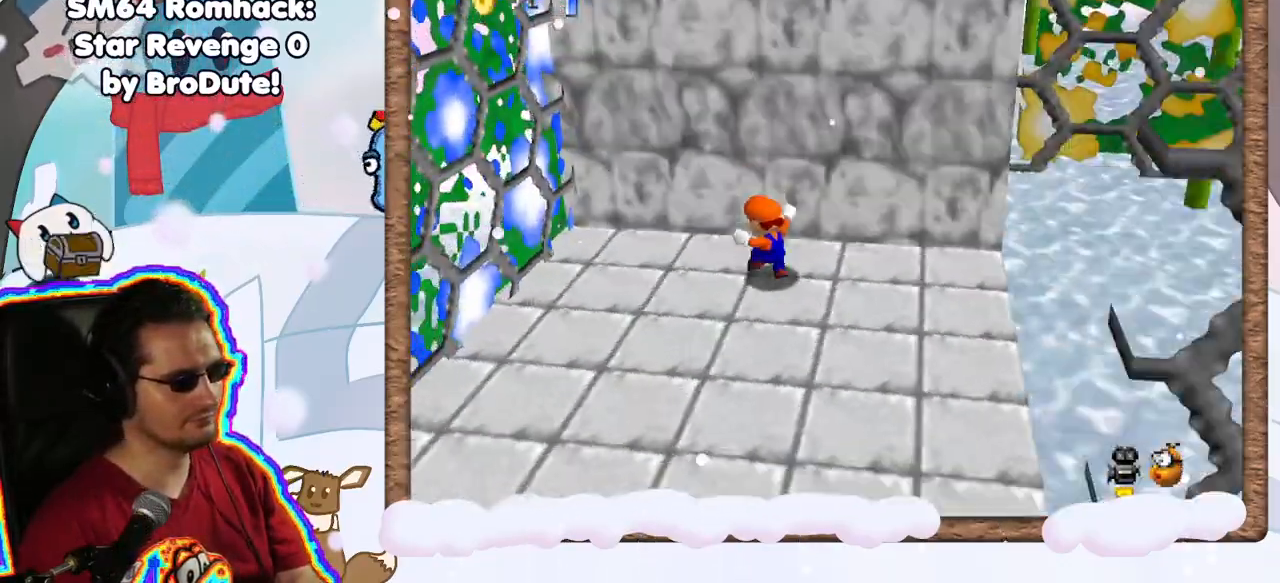
{"buttons": ["C_RIGHT"], "left_stick": "down-right", "events": [[17, "C_LEFT", "up"], [117, "C_LEFT", "down"], [200, "C_LEFT", "up"], [217, "left_stick", "center"], [333, "left_stick", "down-right"], [350, "C_UP", "down"], [417, "C_UP", "up"], [433, "C_RIGHT", "down"]]}
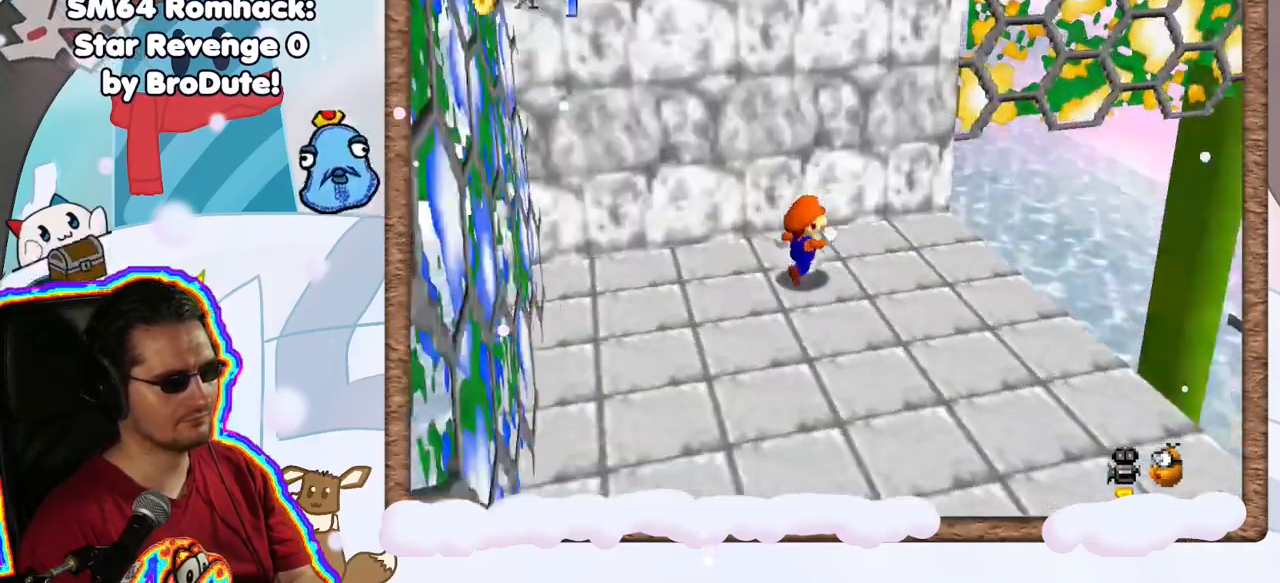
{"buttons": [], "left_stick": "down-left", "events": [[17, "C_RIGHT", "up"], [67, "C_DOWN", "down"], [133, "C_DOWN", "up"], [167, "left_stick", "down"], [433, "left_stick", "down-left"]]}